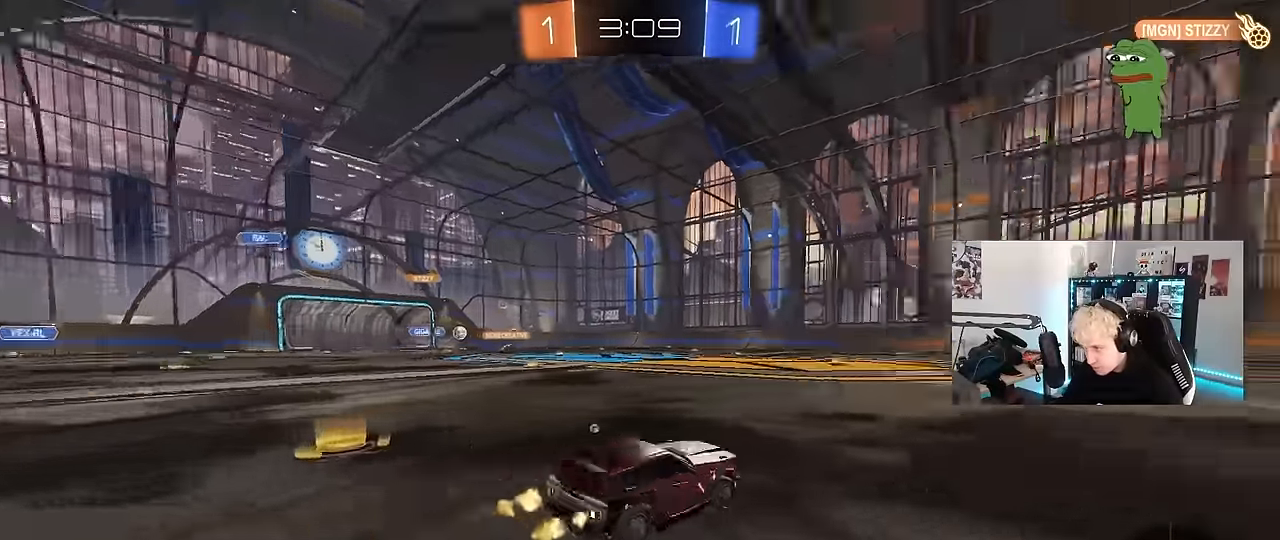
Gameplay with keyboard and mouse; each line is a JSON object with the keys and mouse buttons held at the frame after it. "events" lists presses ("down") and releases ("up") of "1", "2", "3", "4", "5", "a", "alt", "c", "caps_lock", "ctrl", "d", "e", "f", "g", "q", "r", "s", "shift", "space", "t", "tab", "v", "w", "x", "z", "mouse_left", "mouse_wheel" and "mouse_right" between this image and that frame as [ms after this image, input, new state], when the widget could be followed in between. "mouse_left", "mouse_wheel", "mouse_right" = the "left", "wheel", "right" buttons of the "mouse" list. No other keys are recorded. "wheel" means that the mouse wheel is clicked or scrolled. Mouse movement is not recorded.
{"keys": ["w"], "mouse": [], "events": [[133, "a", "down"], [183, "space", "up"], [233, "a", "up"], [316, "space", "down"], [500, "space", "up"]]}
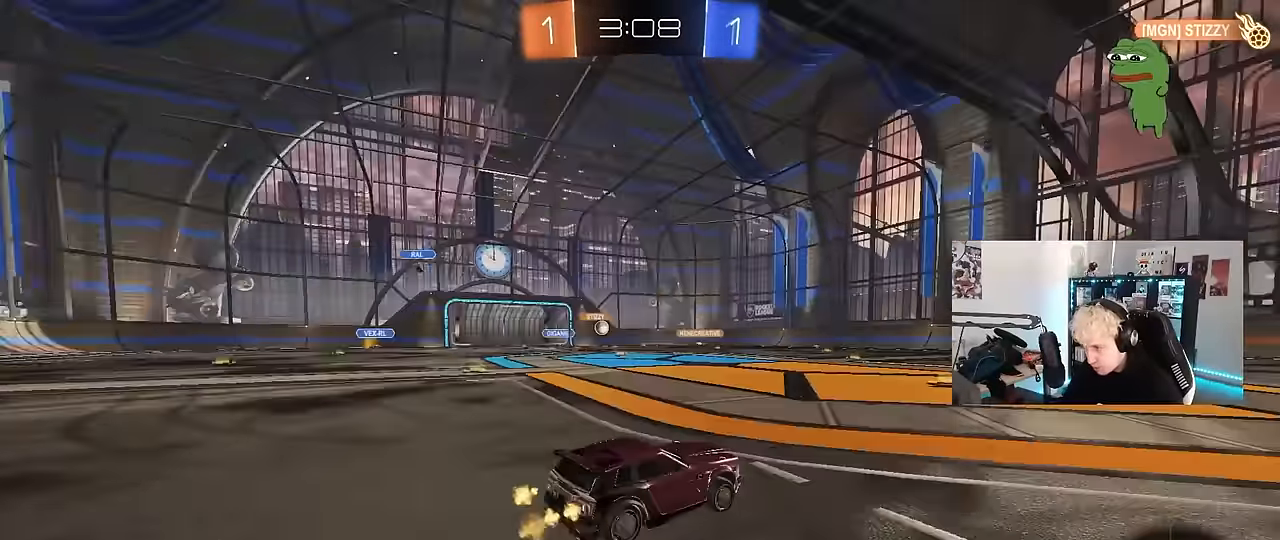
{"keys": ["a", "w"], "mouse": [], "events": [[433, "a", "down"]]}
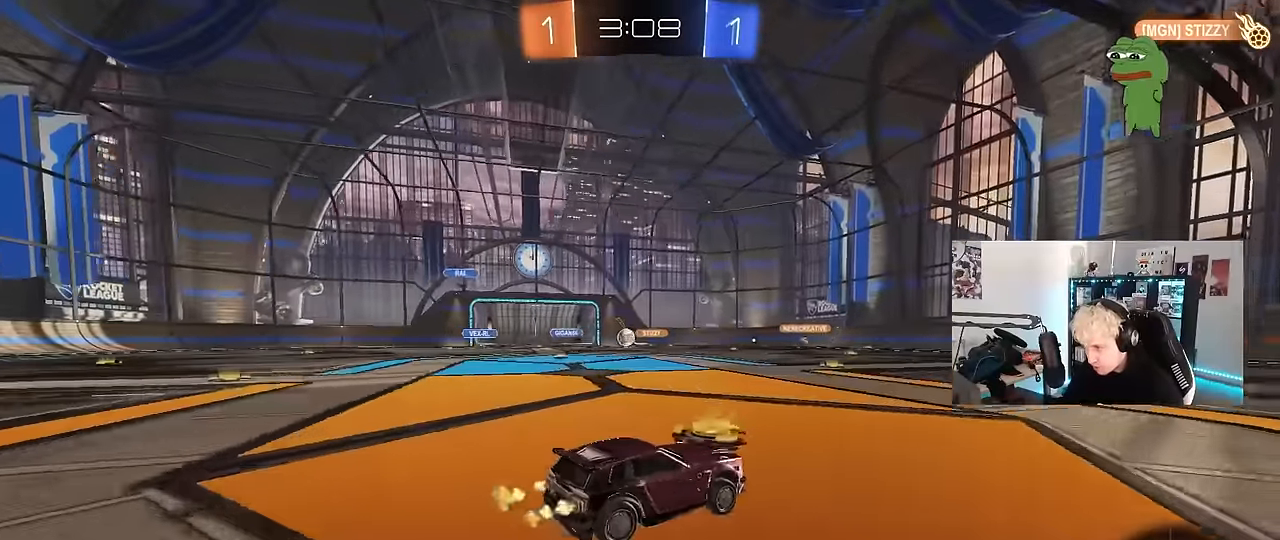
{"keys": ["d", "shift"], "mouse": [], "events": [[266, "a", "up"], [300, "d", "down"], [350, "w", "up"], [450, "shift", "down"]]}
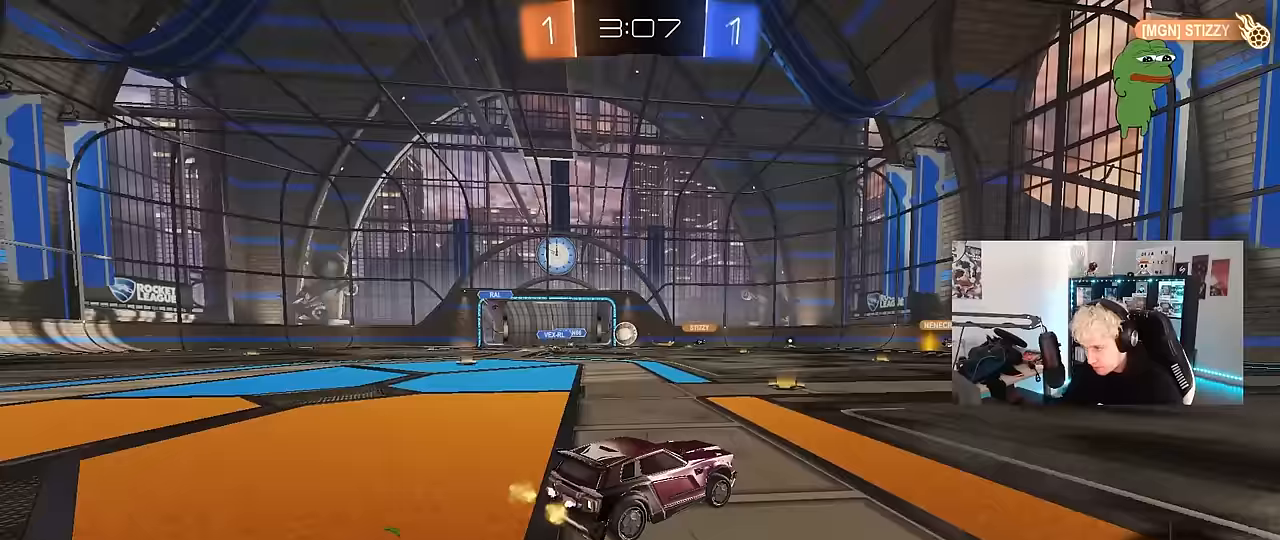
{"keys": ["d", "shift", "w"], "mouse": [], "events": [[33, "w", "down"], [83, "shift", "up"], [467, "shift", "down"]]}
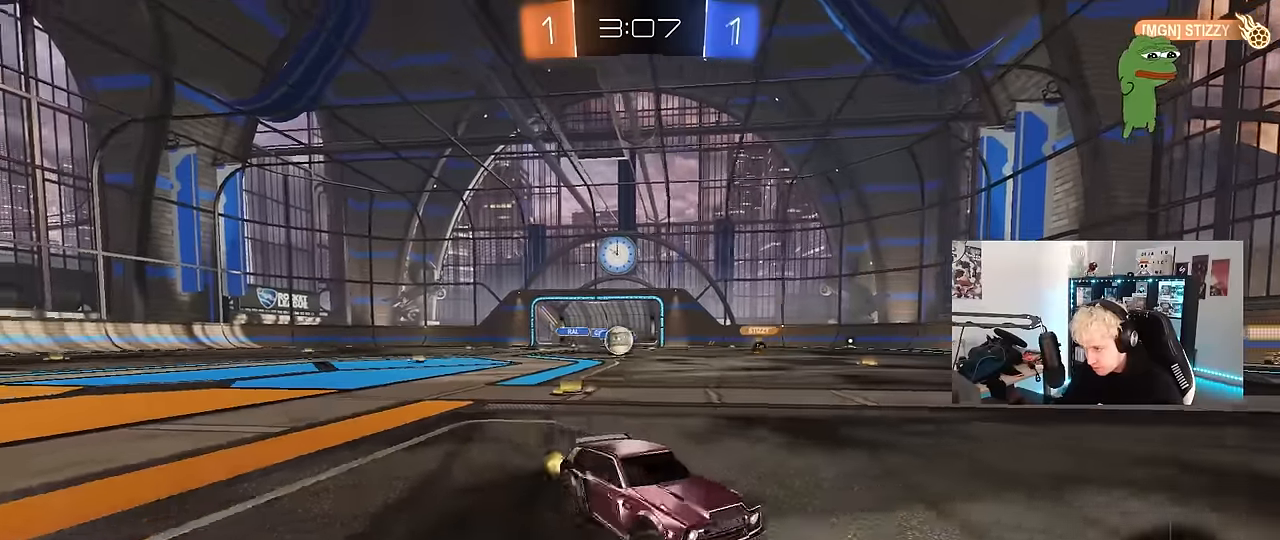
{"keys": ["w"], "mouse": [], "events": [[150, "shift", "up"], [483, "d", "up"]]}
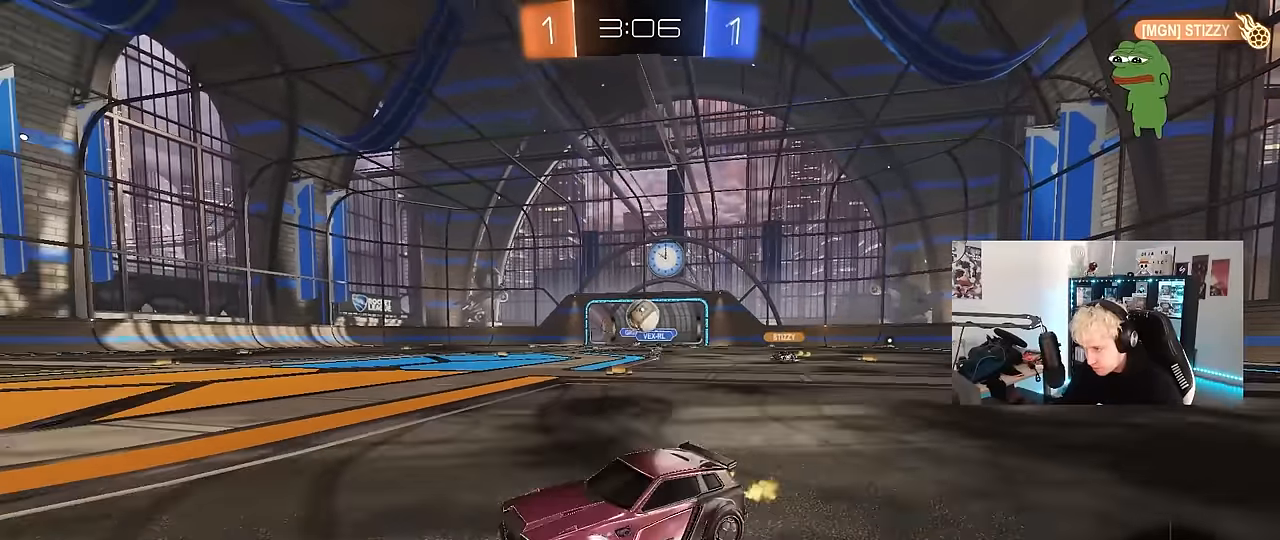
{"keys": ["w"], "mouse": [], "events": [[17, "a", "down"], [67, "a", "up"], [117, "d", "down"], [217, "a", "down"], [217, "d", "up"], [450, "a", "up"]]}
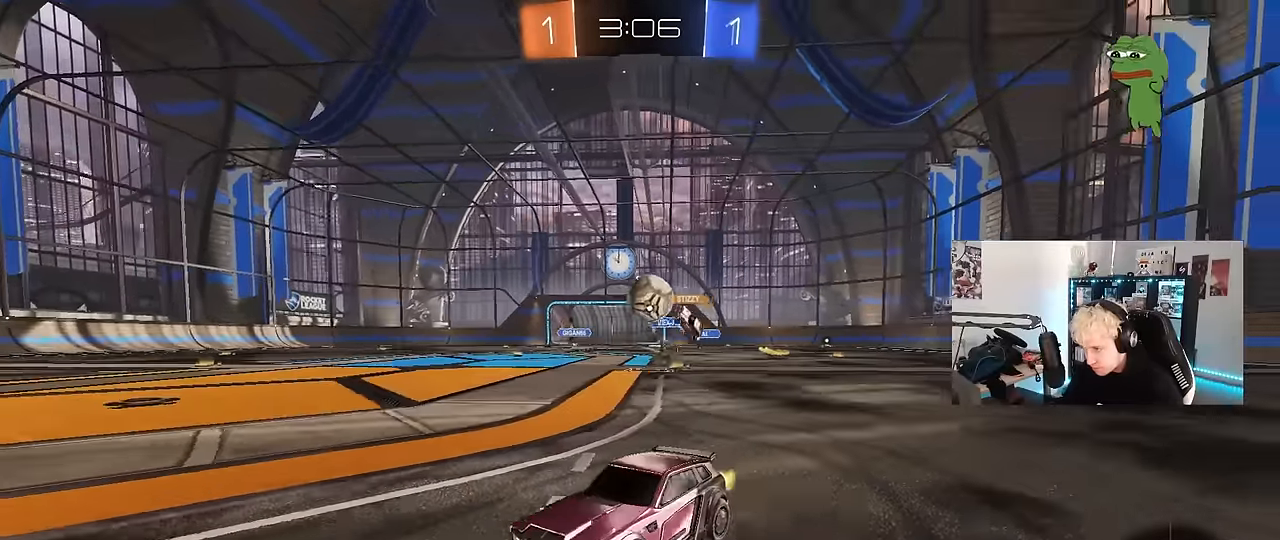
{"keys": ["a", "shift", "w"], "mouse": ["left"], "events": [[133, "d", "down"], [317, "mouse_left", "down"], [367, "mouse_right", "down"], [467, "a", "down"], [467, "mouse_right", "up"], [500, "d", "up"], [500, "shift", "down"]]}
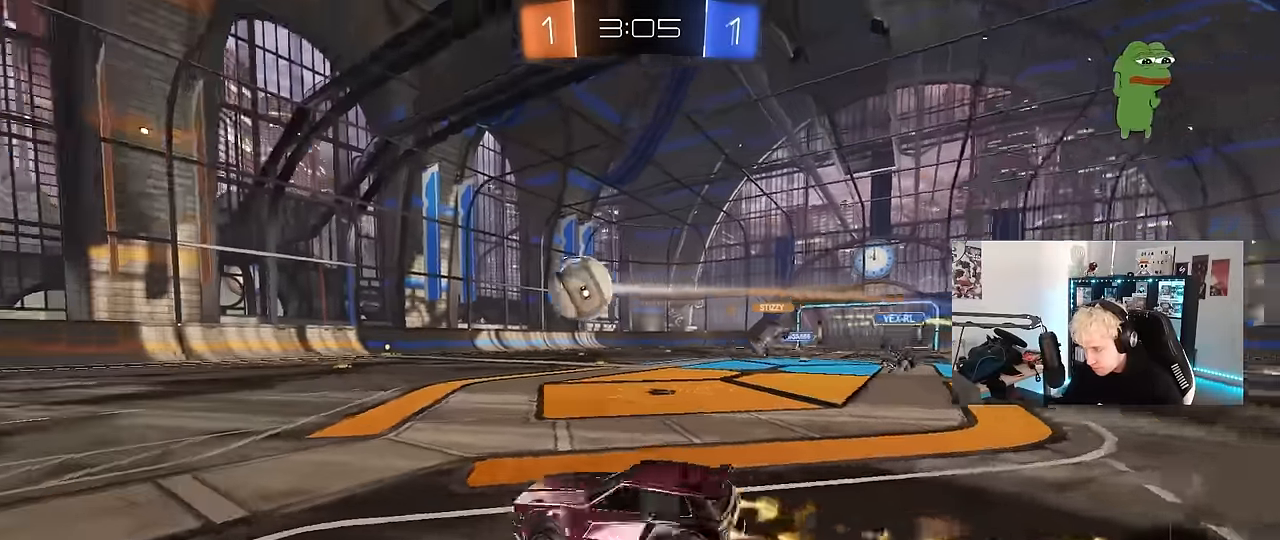
{"keys": ["a", "s", "shift", "space"], "mouse": ["left"], "events": [[100, "mouse_right", "down"], [150, "s", "down"], [150, "w", "up"], [250, "mouse_right", "up"], [383, "space", "down"]]}
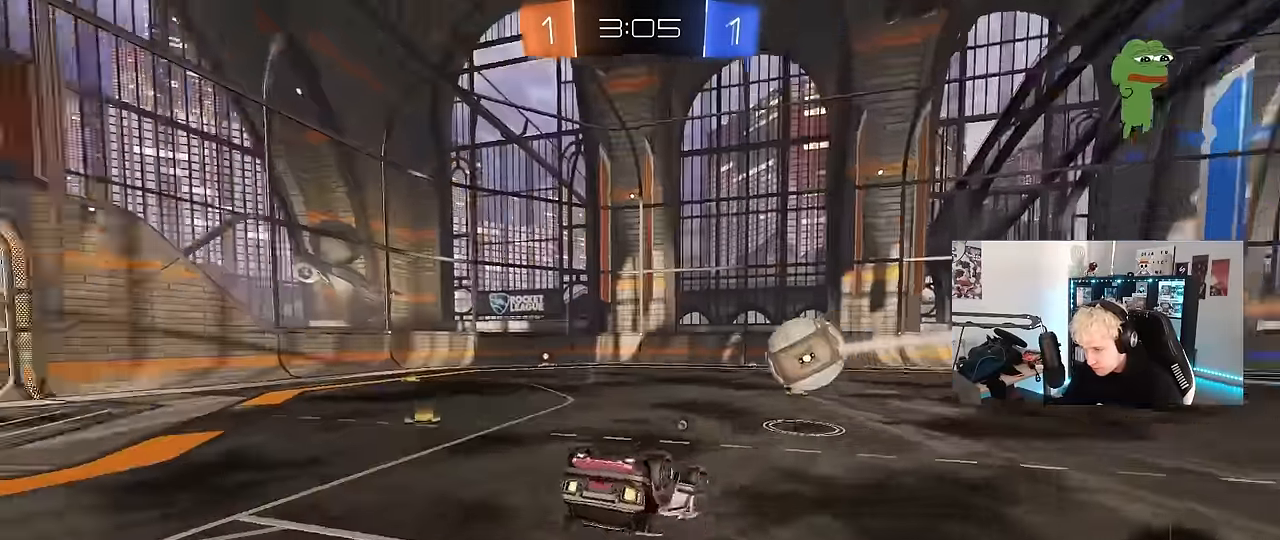
{"keys": ["a"], "mouse": [], "events": [[67, "mouse_left", "up"], [67, "s", "up"], [67, "space", "up"], [217, "s", "down"], [350, "shift", "up"], [400, "s", "up"]]}
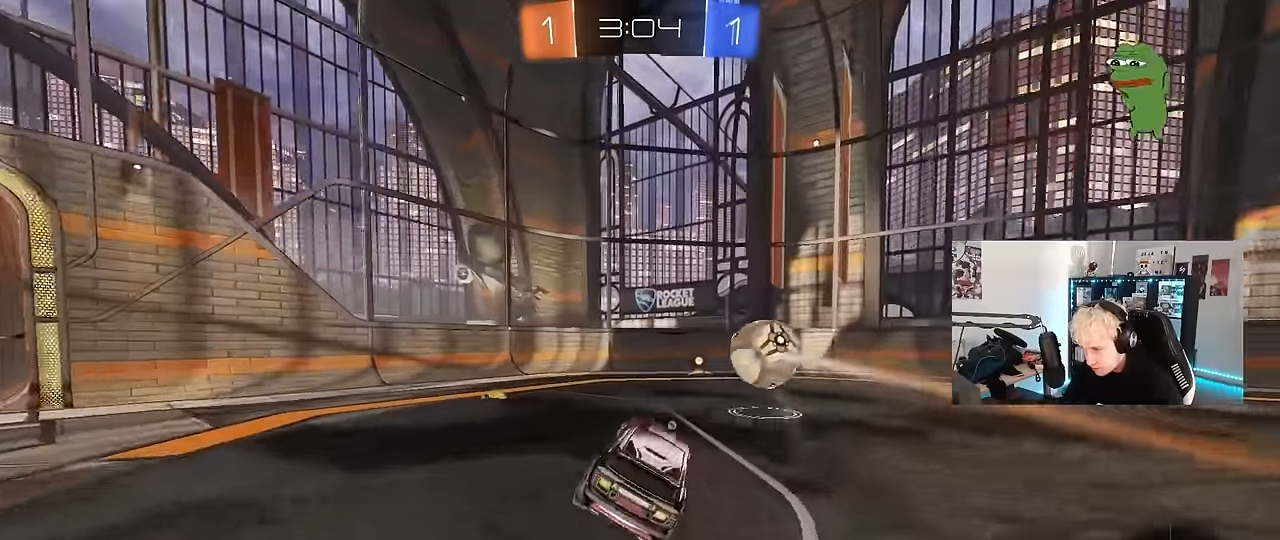
{"keys": ["a", "space", "w"], "mouse": [], "events": [[133, "a", "up"], [183, "w", "down"], [267, "a", "down"], [367, "shift", "down"], [367, "space", "down"], [467, "shift", "up"]]}
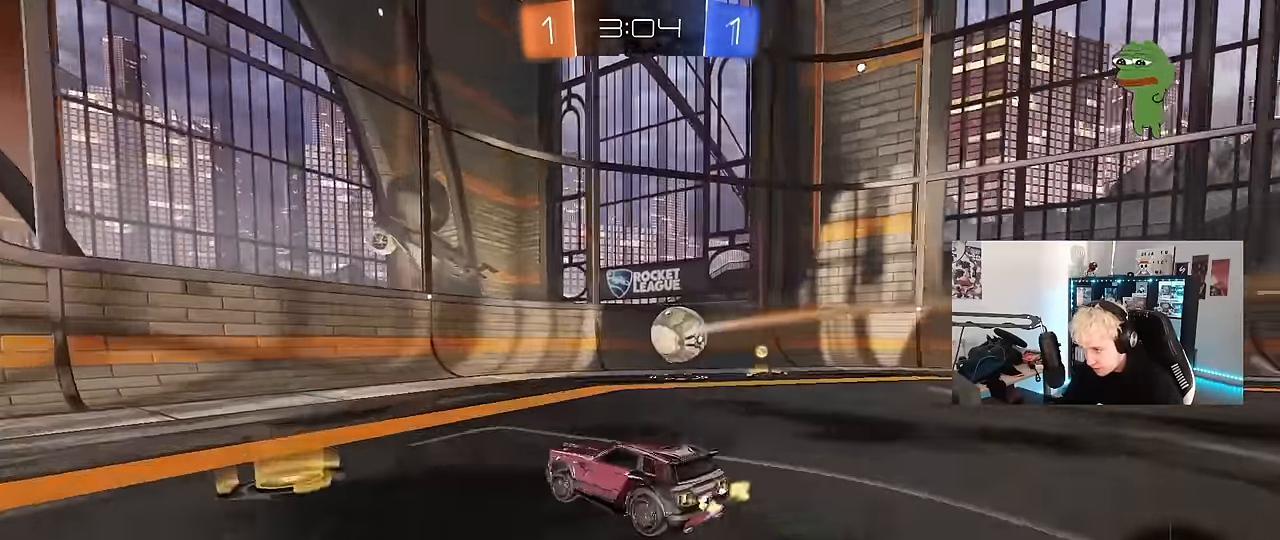
{"keys": ["w"], "mouse": [], "events": [[50, "space", "up"], [200, "a", "up"], [200, "d", "down"], [433, "d", "up"]]}
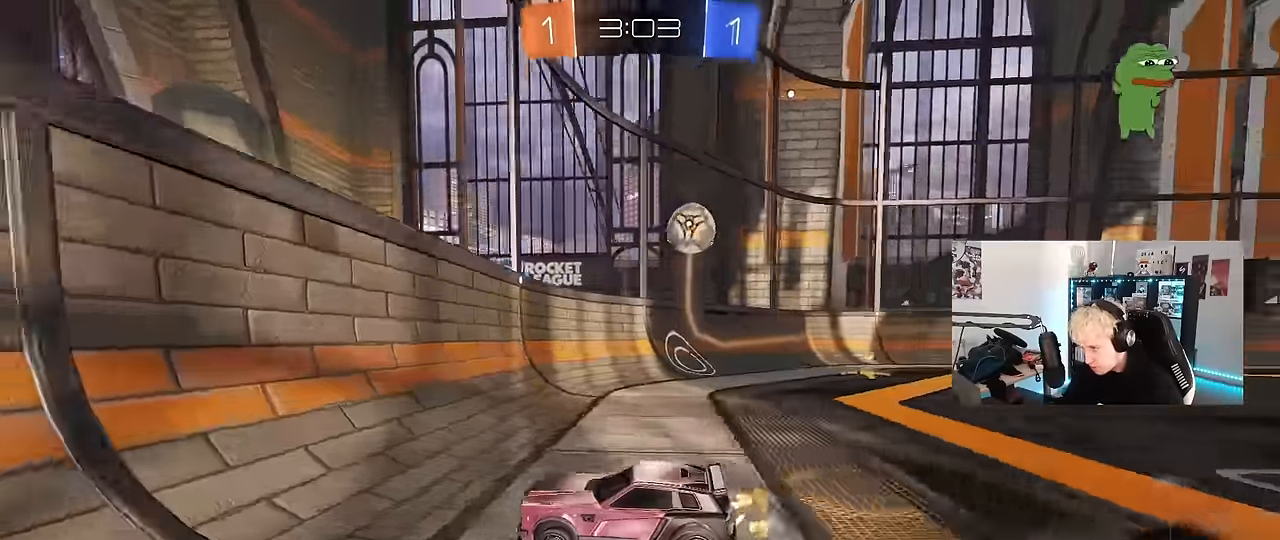
{"keys": ["w"], "mouse": [], "events": [[17, "d", "down"], [350, "d", "up"]]}
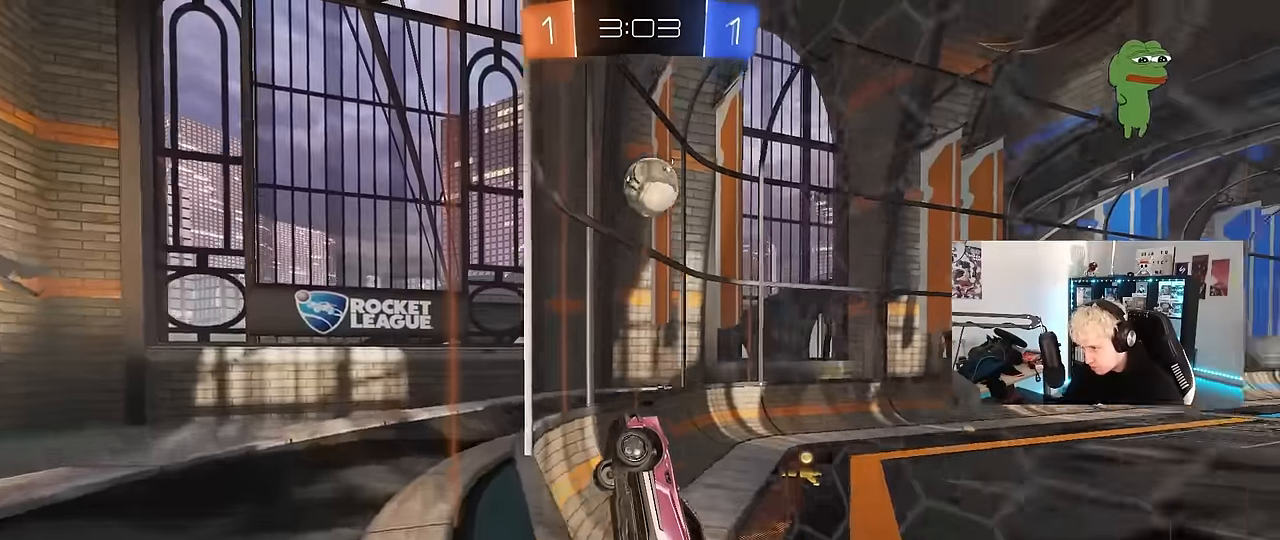
{"keys": ["w"], "mouse": [], "events": [[133, "d", "down"], [267, "d", "up"]]}
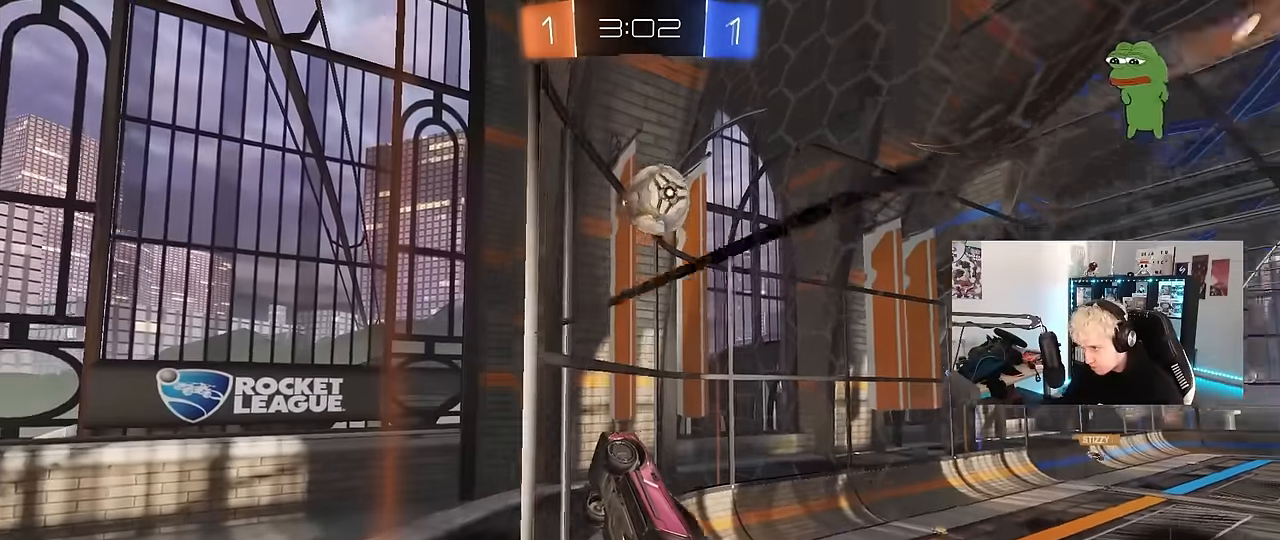
{"keys": ["w"], "mouse": [], "events": []}
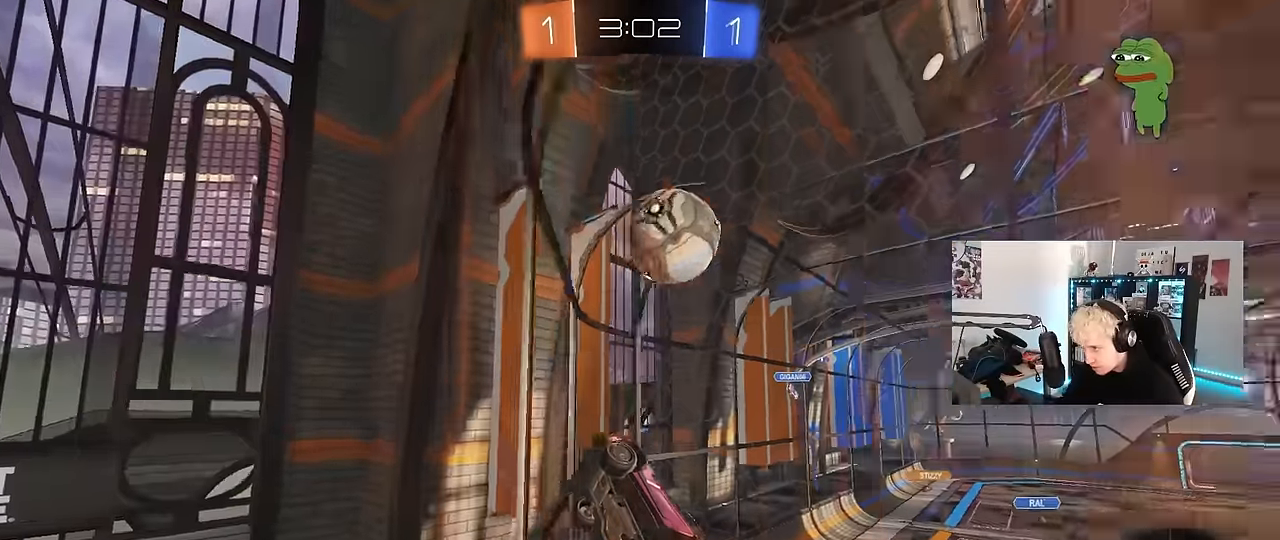
{"keys": ["d", "shift"], "mouse": ["left", "right"], "events": [[217, "d", "down"], [217, "mouse_right", "down"], [217, "w", "up"], [250, "mouse_left", "down"], [250, "s", "down"], [400, "s", "up"], [400, "shift", "down"], [450, "mouse_right", "up"], [483, "mouse_right", "down"]]}
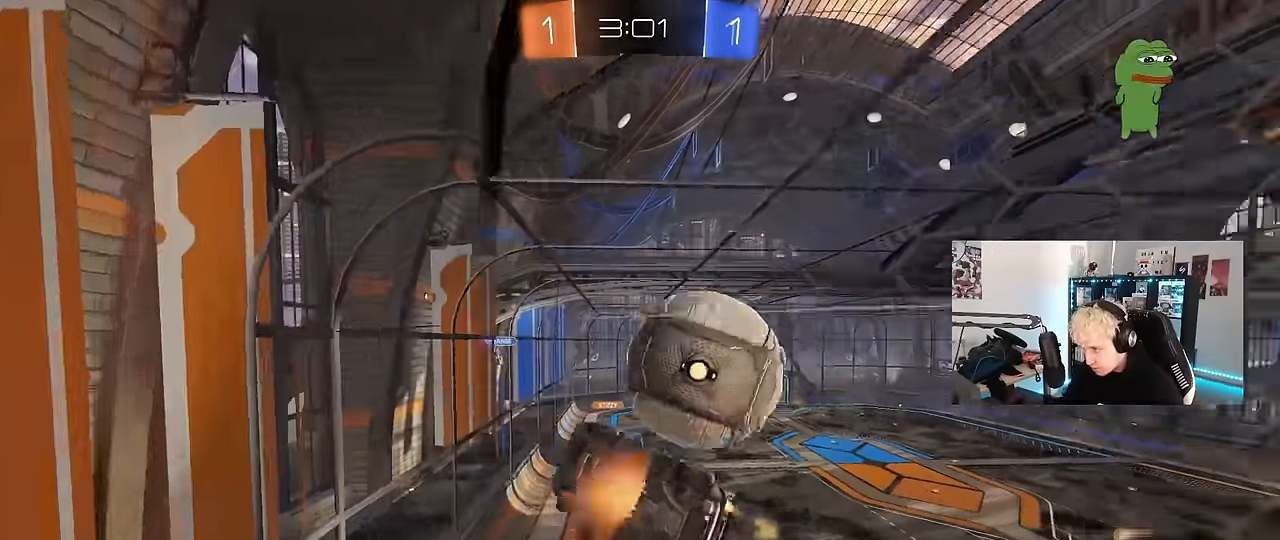
{"keys": ["d"], "mouse": [], "events": [[133, "mouse_left", "up"], [183, "mouse_right", "up"], [367, "shift", "up"]]}
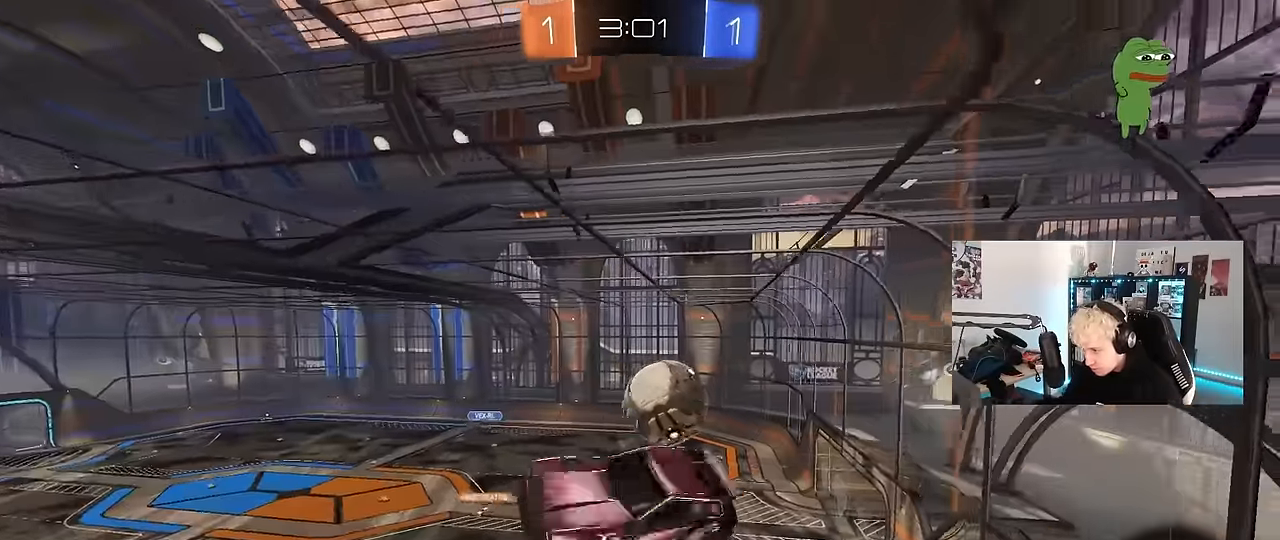
{"keys": [], "mouse": ["left"], "events": [[100, "s", "down"], [150, "mouse_left", "down"], [333, "d", "up"], [383, "s", "up"]]}
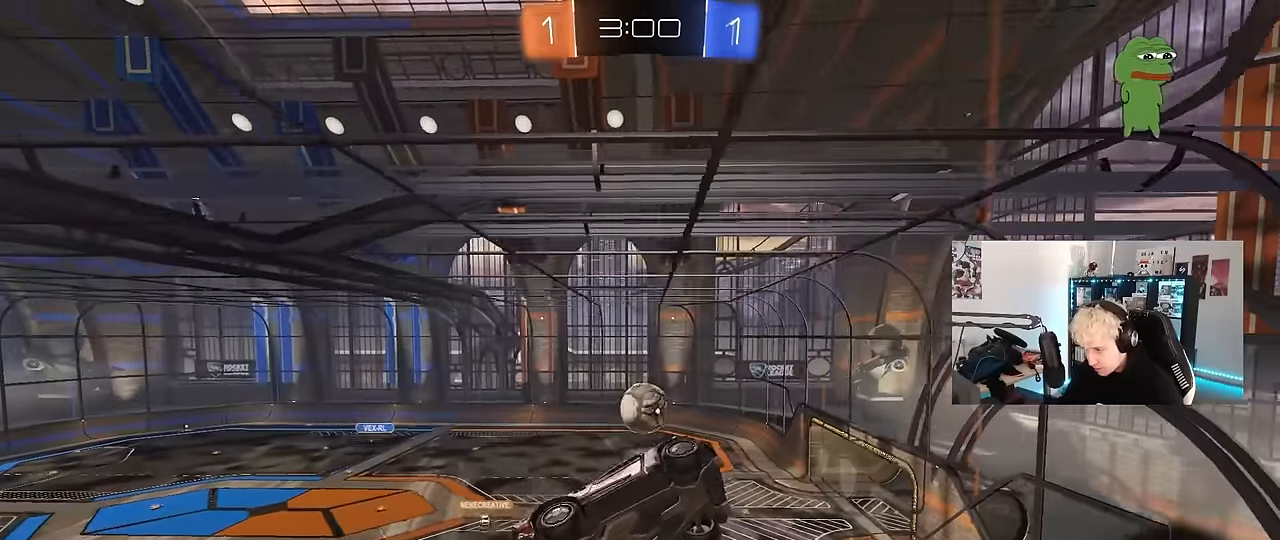
{"keys": [], "mouse": [], "events": [[67, "mouse_left", "up"], [67, "s", "down"], [117, "a", "down"], [117, "shift", "down"], [217, "a", "up"], [217, "shift", "up"], [250, "s", "up"]]}
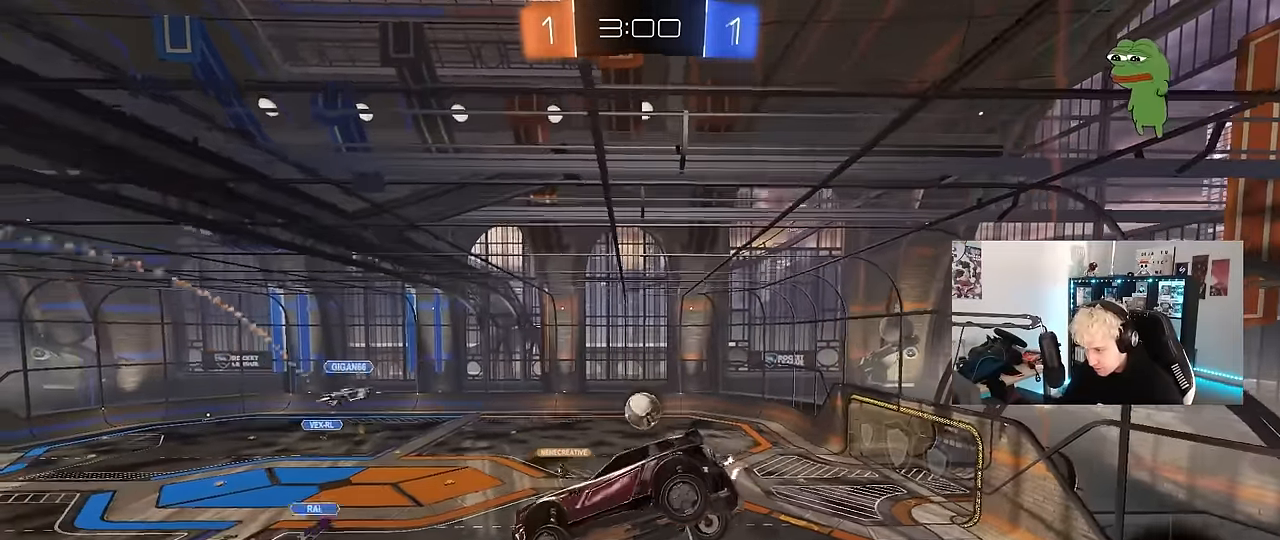
{"keys": [], "mouse": [], "events": [[83, "d", "down"], [233, "a", "down"], [233, "d", "up"], [233, "w", "down"], [317, "a", "up"], [367, "w", "up"], [417, "d", "down"], [500, "d", "up"]]}
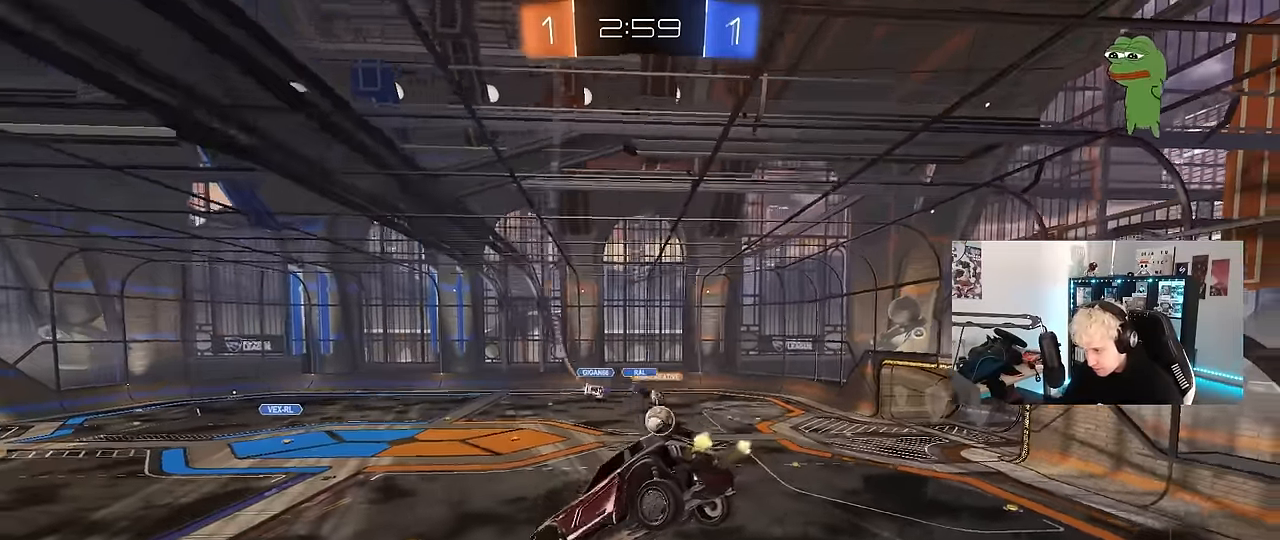
{"keys": ["a", "s"], "mouse": [], "events": [[333, "a", "down"], [333, "s", "down"]]}
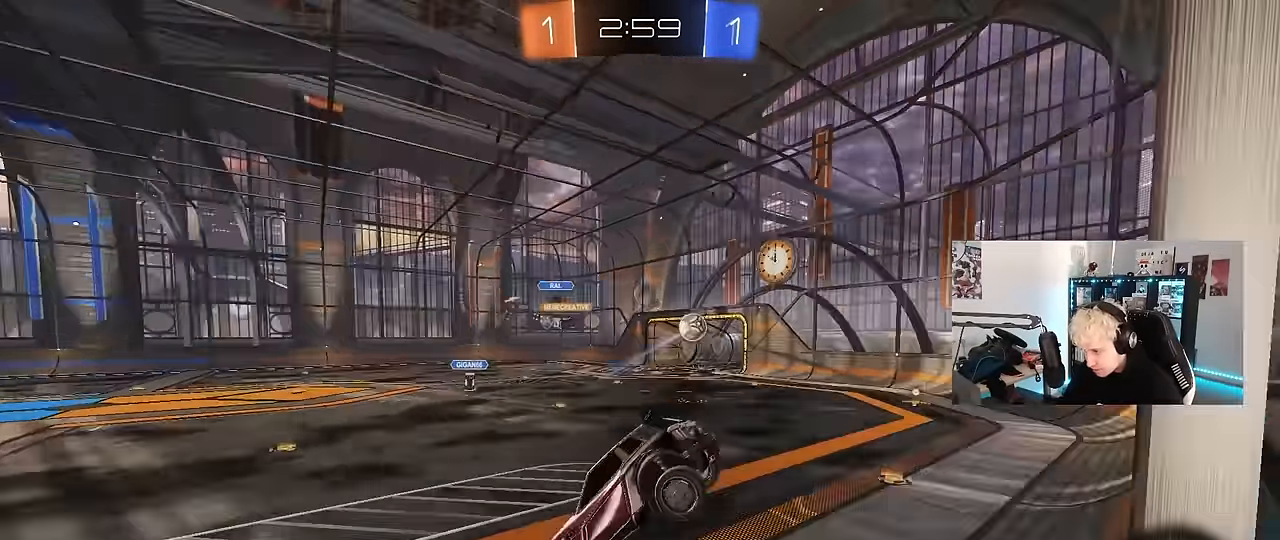
{"keys": ["d", "shift", "w"], "mouse": [], "events": [[17, "s", "up"], [117, "a", "up"], [167, "w", "down"], [217, "d", "down"], [350, "shift", "down"]]}
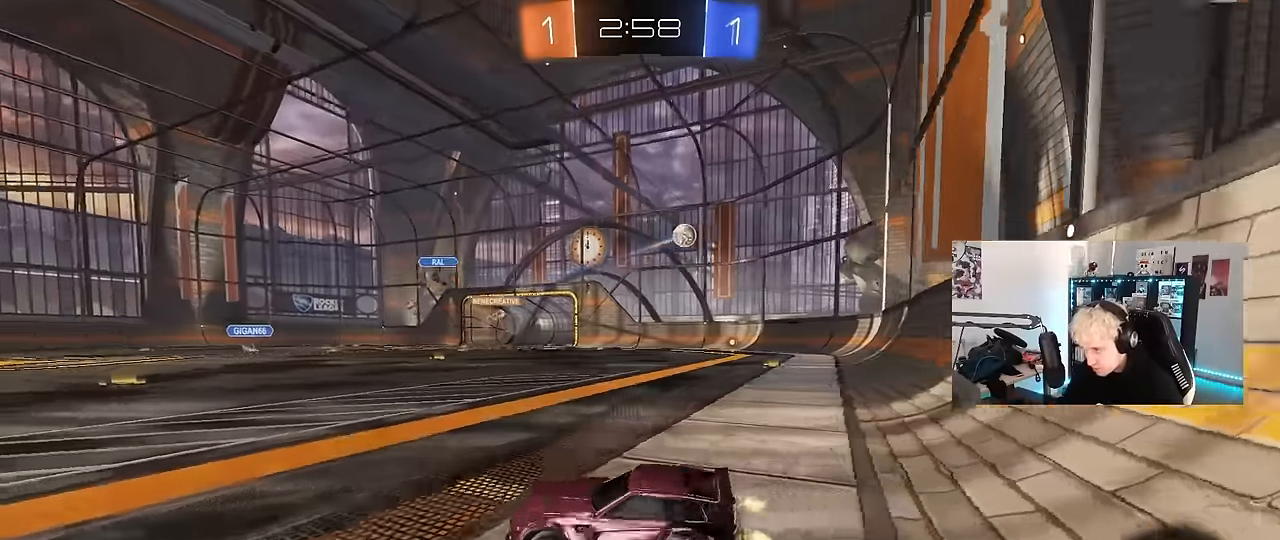
{"keys": ["d", "w"], "mouse": [], "events": [[34, "shift", "up"]]}
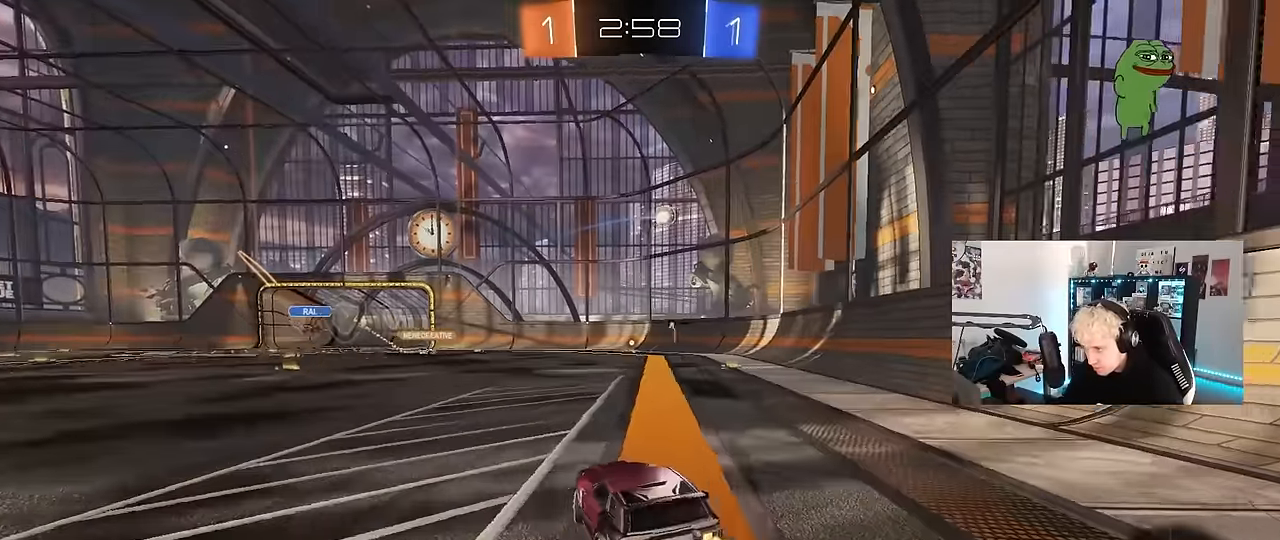
{"keys": ["w"], "mouse": [], "events": [[84, "mouse_right", "down"], [100, "d", "up"], [100, "mouse_left", "down"], [200, "mouse_right", "up"], [250, "mouse_right", "down"], [334, "mouse_left", "up"], [367, "mouse_right", "up"]]}
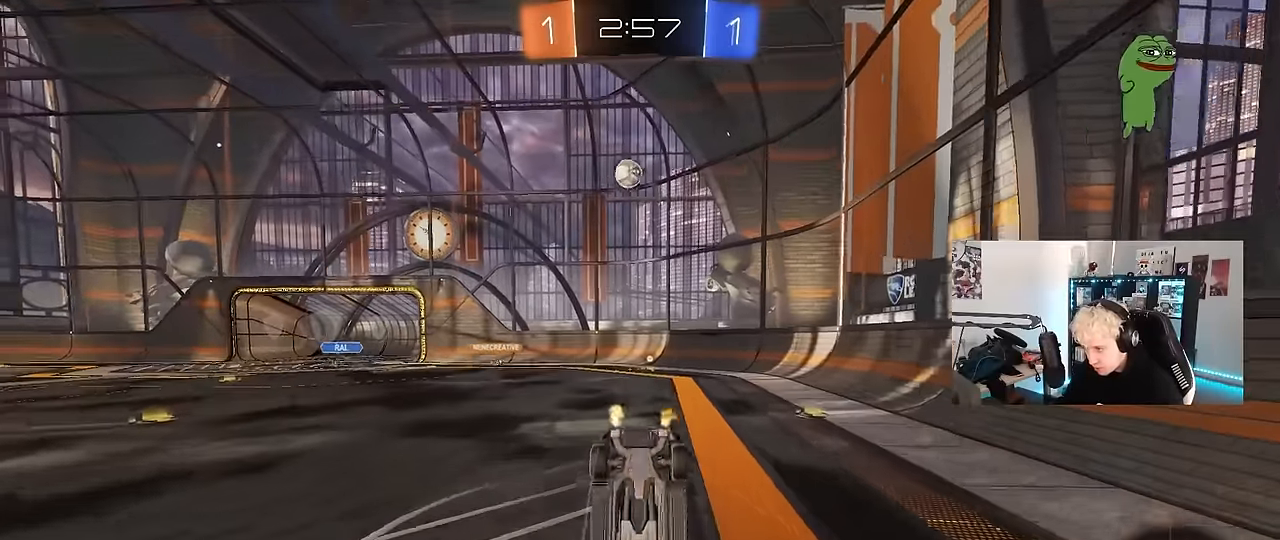
{"keys": [], "mouse": [], "events": [[117, "space", "down"], [167, "d", "down"], [167, "w", "up"], [250, "space", "up"], [350, "d", "up"]]}
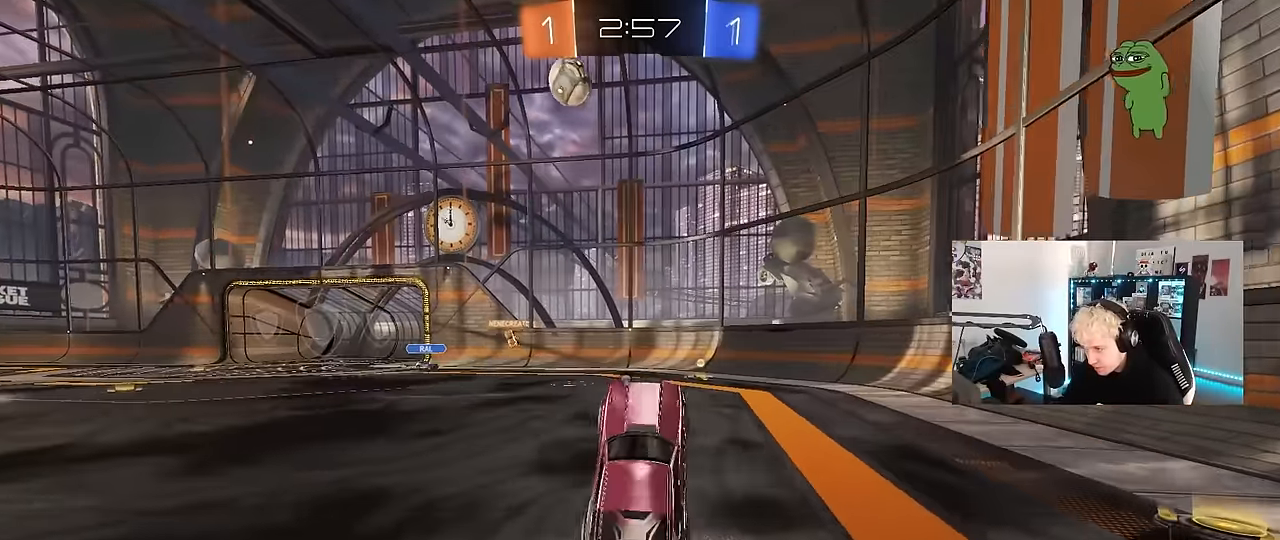
{"keys": ["d", "w"], "mouse": ["right"], "events": [[317, "a", "down"], [367, "w", "down"], [417, "a", "up"], [417, "mouse_right", "down"], [467, "d", "down"]]}
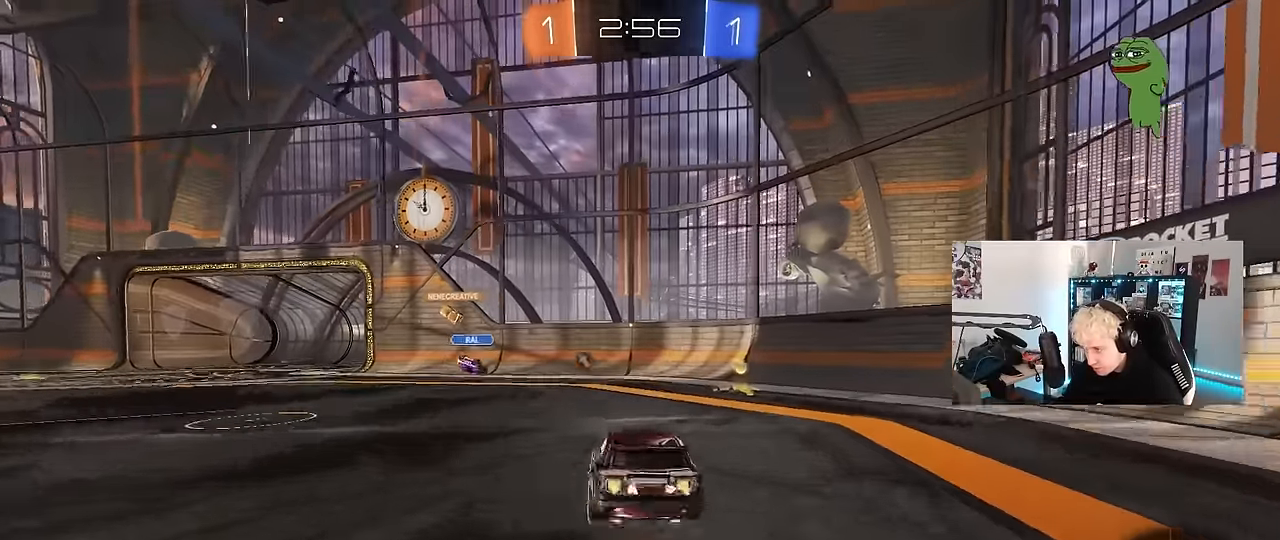
{"keys": ["d", "shift"], "mouse": [], "events": [[17, "mouse_right", "up"], [17, "shift", "down"], [50, "mouse_right", "down"], [100, "s", "down"], [100, "w", "up"], [200, "space", "down"], [234, "mouse_right", "up"], [384, "s", "up"], [384, "space", "up"]]}
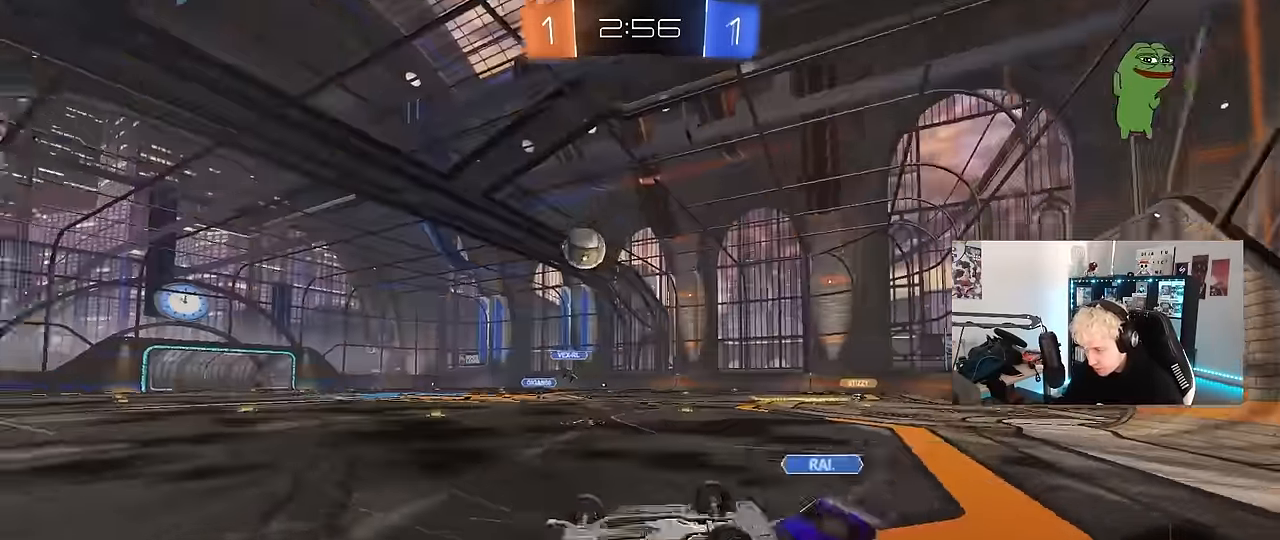
{"keys": ["a", "w"], "mouse": ["left"], "events": [[17, "s", "down"], [167, "mouse_left", "down"], [217, "d", "up"], [217, "s", "up"], [217, "shift", "up"], [400, "a", "down"], [400, "w", "down"]]}
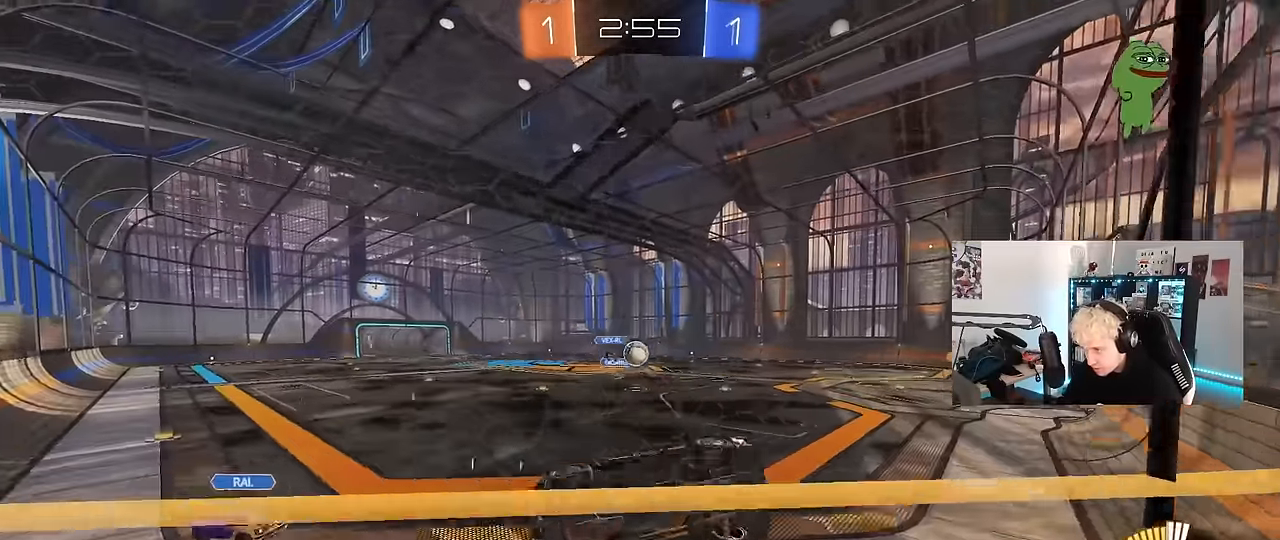
{"keys": ["d", "w"], "mouse": [], "events": [[134, "mouse_left", "up"], [367, "a", "up"], [417, "d", "down"]]}